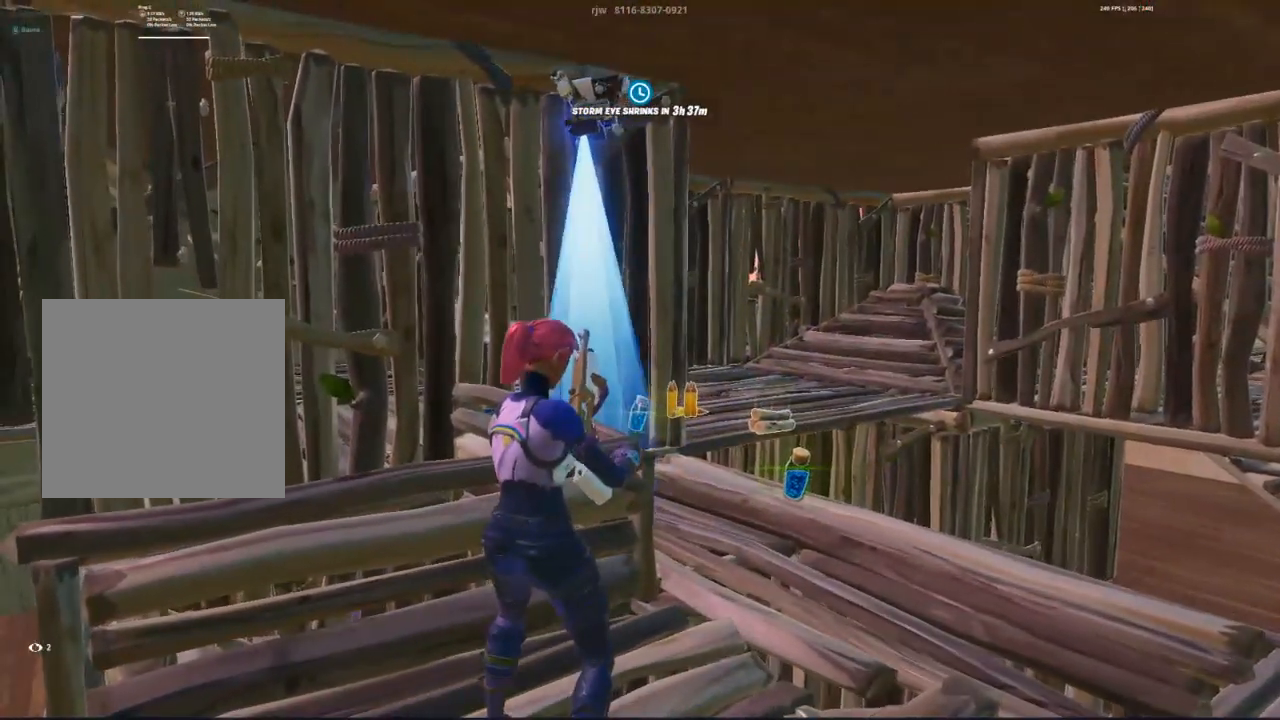
Gameplay with a controller (Xbox layout); each line is a JSON object with the inputs held at the frame after it. "events" lists button and stick changes between this image and that frame as [ms after this image, input, new state], when the widget could be followed in between.
{"buttons": [], "left_stick": "right", "right_stick": "center", "events": [[433, "left_stick", "right"]]}
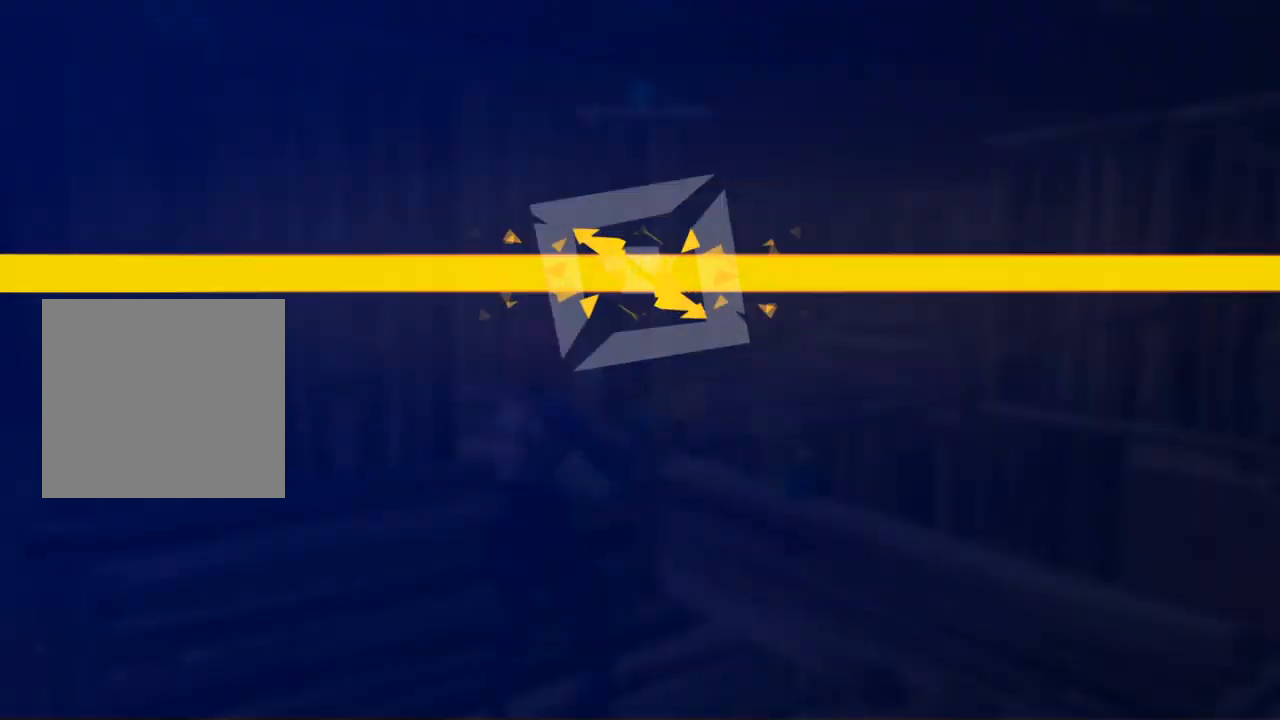
{"buttons": [], "left_stick": "center", "right_stick": "center", "events": [[50, "left_stick", "center"]]}
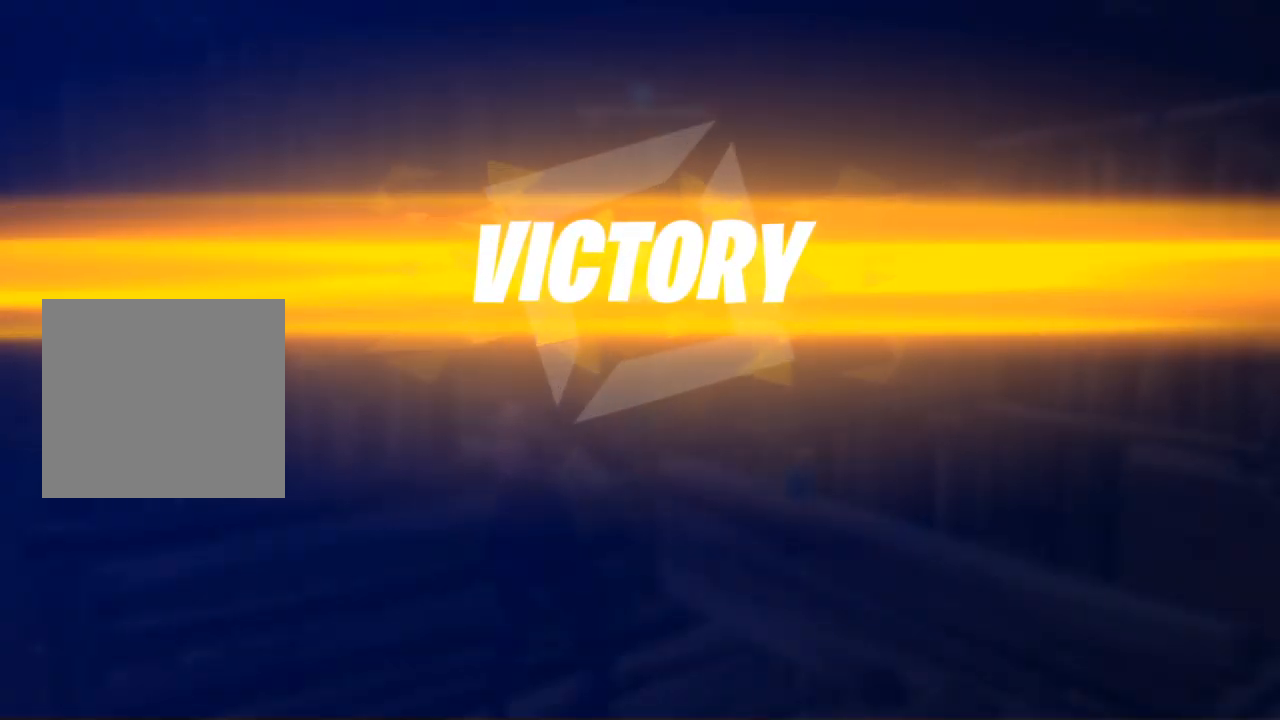
{"buttons": [], "left_stick": "center", "right_stick": "center", "events": []}
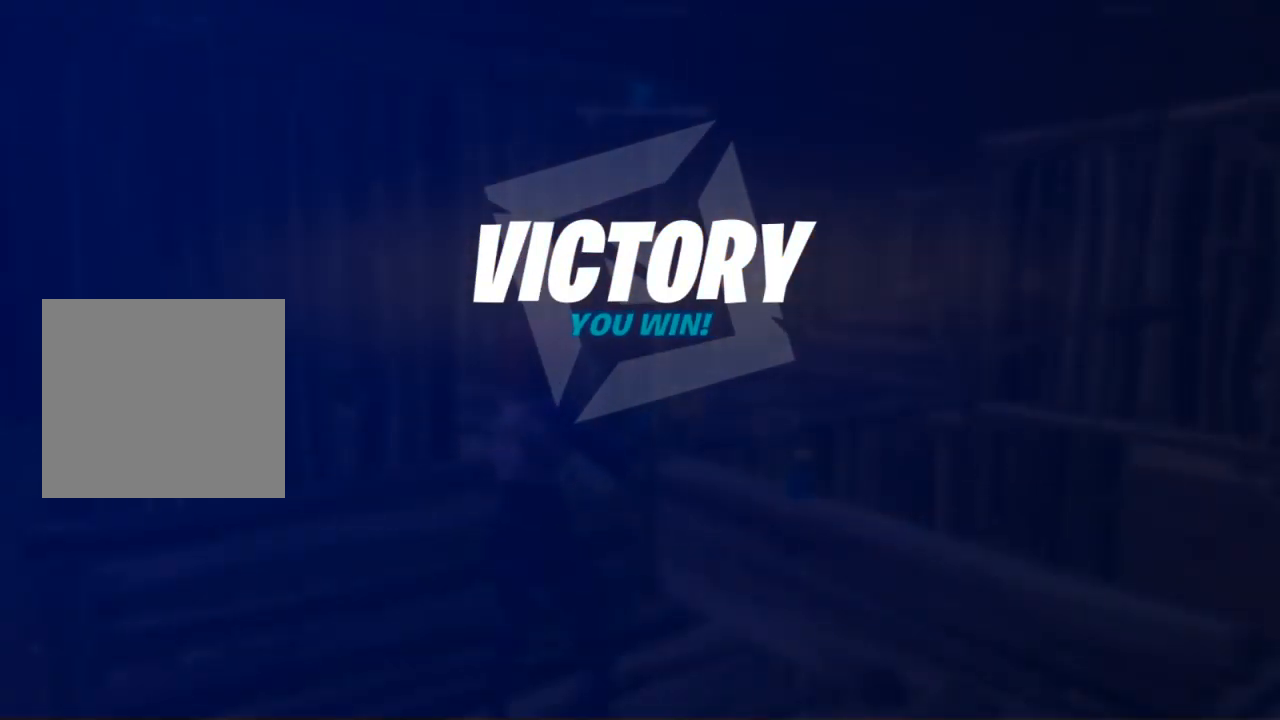
{"buttons": [], "left_stick": "center", "right_stick": "center", "events": []}
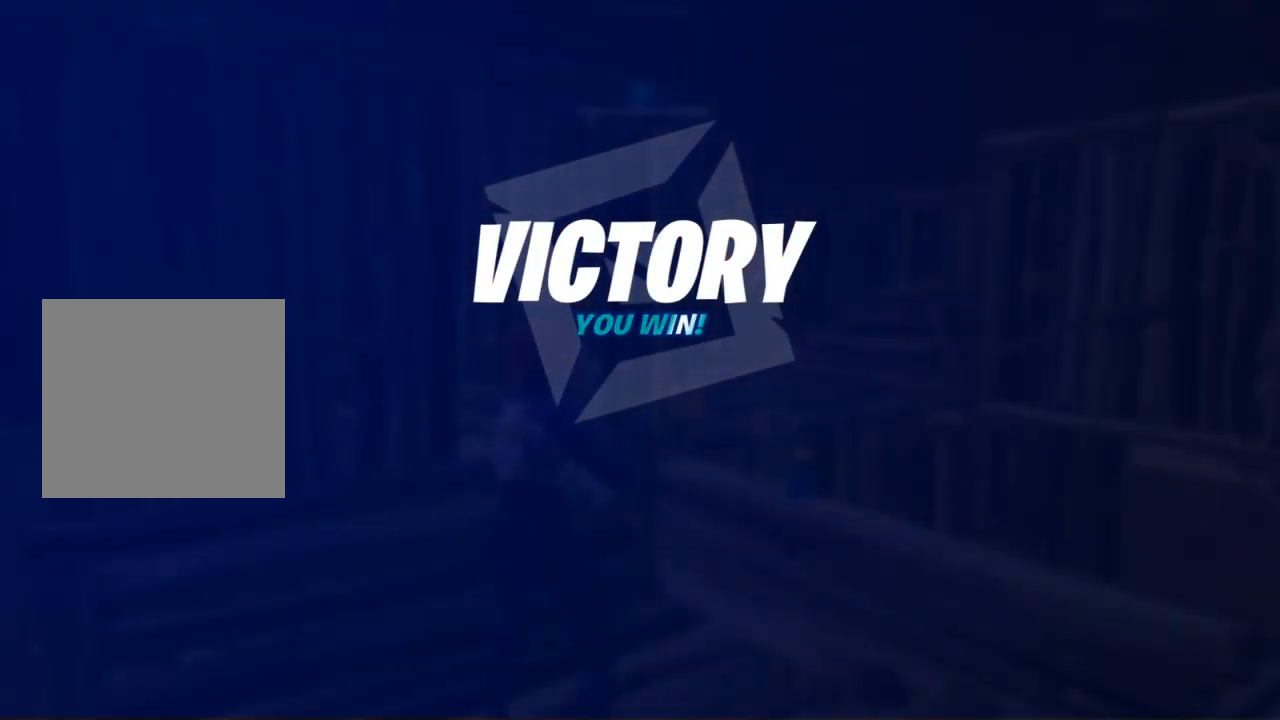
{"buttons": [], "left_stick": "center", "right_stick": "center", "events": [[33, "SELECT", "down"], [167, "SELECT", "up"]]}
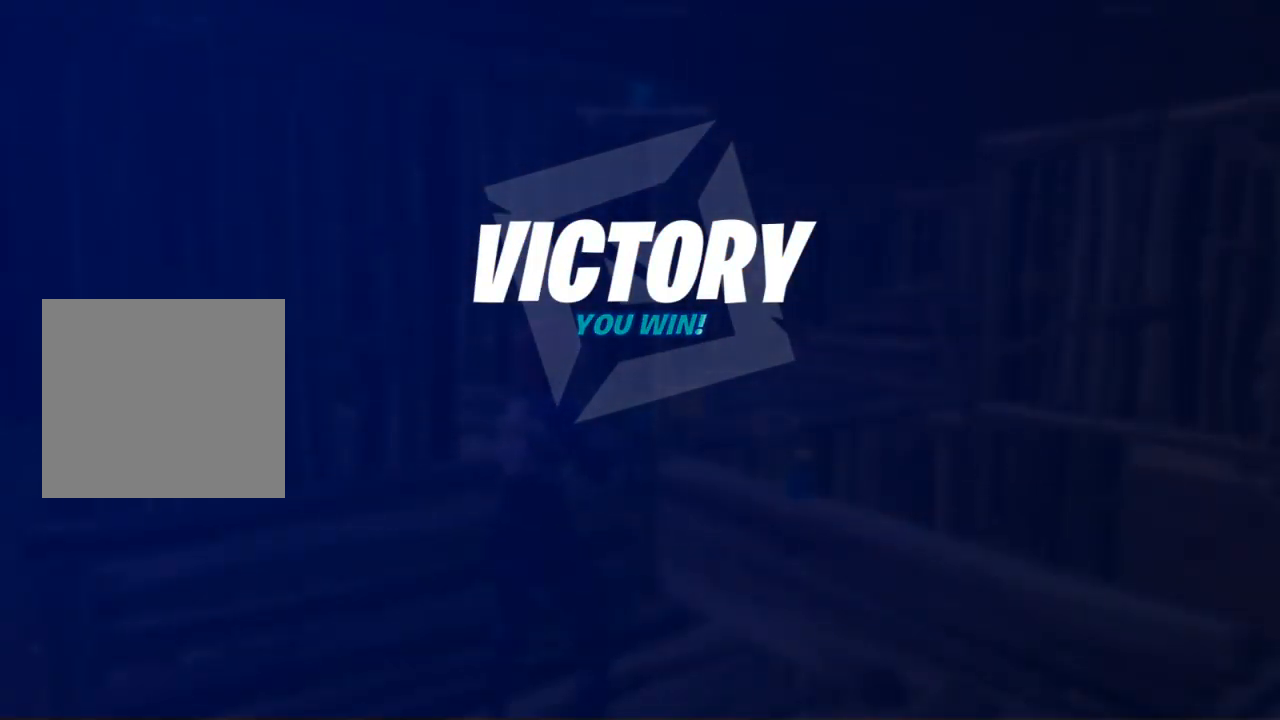
{"buttons": ["START"], "left_stick": "center", "right_stick": "center", "events": [[150, "SELECT", "down"], [333, "SELECT", "up"], [450, "START", "down"]]}
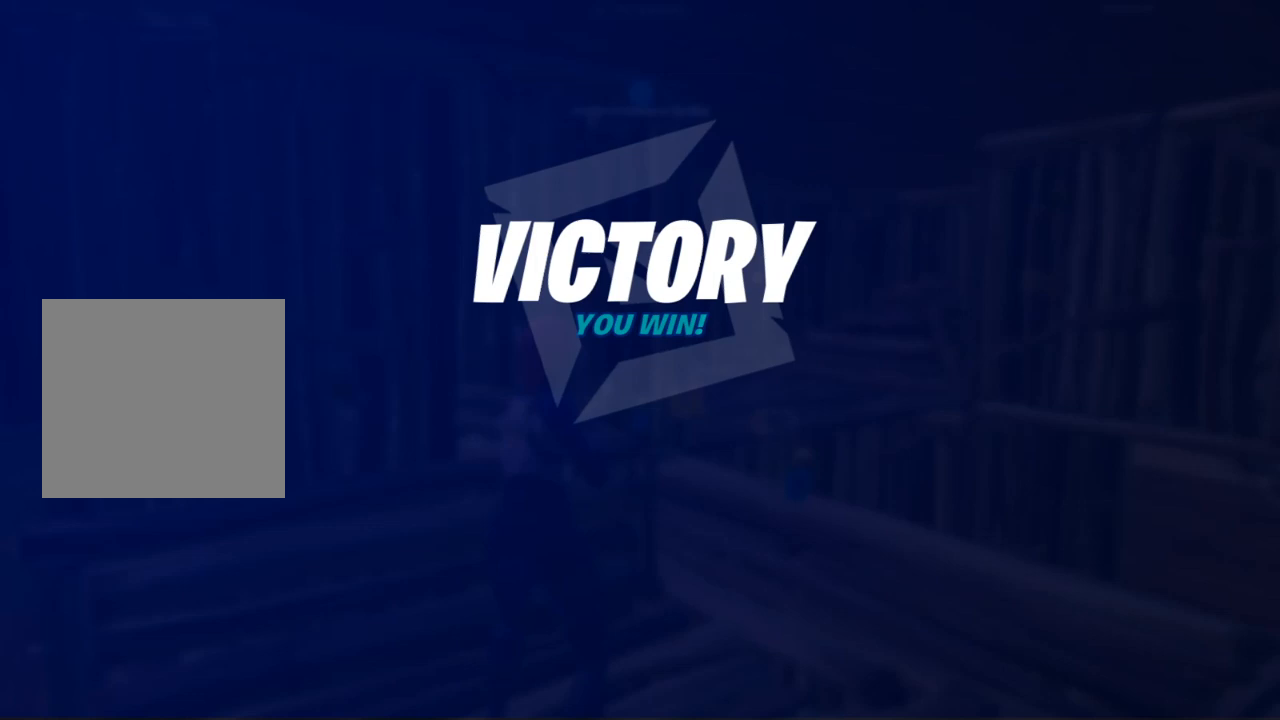
{"buttons": [], "left_stick": "center", "right_stick": "center", "events": [[117, "START", "up"]]}
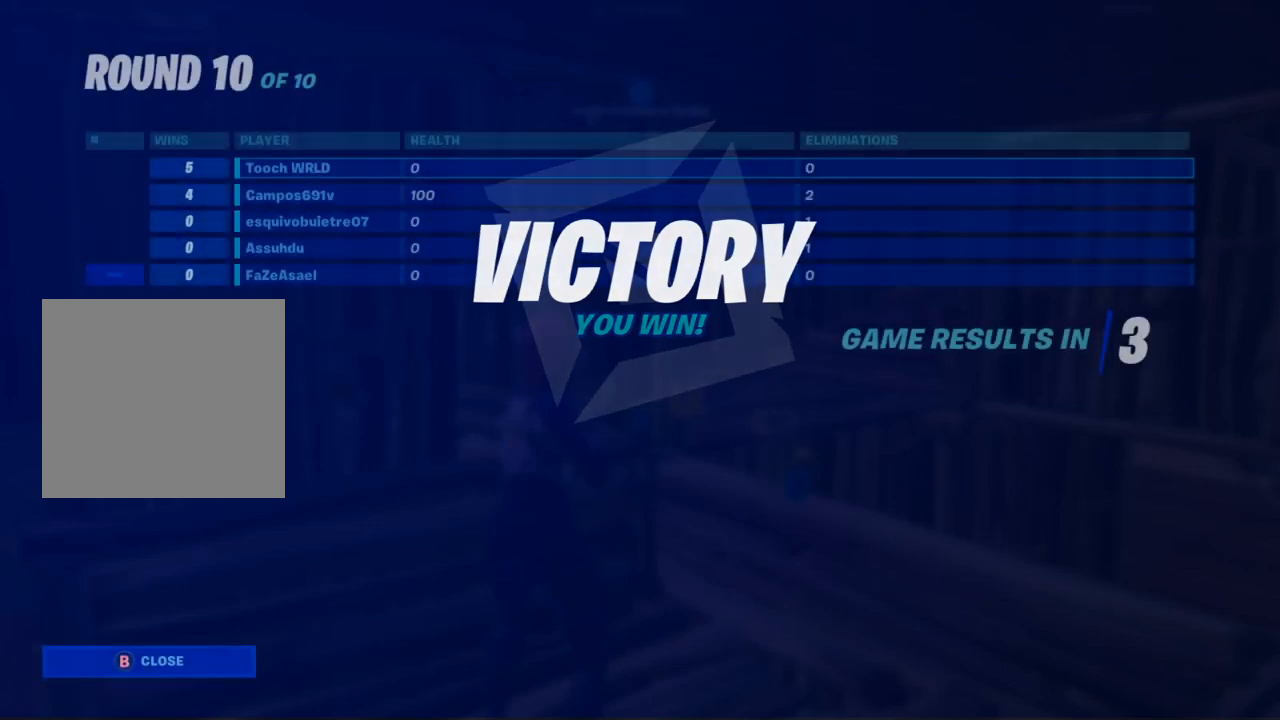
{"buttons": [], "left_stick": "center", "right_stick": "center", "events": []}
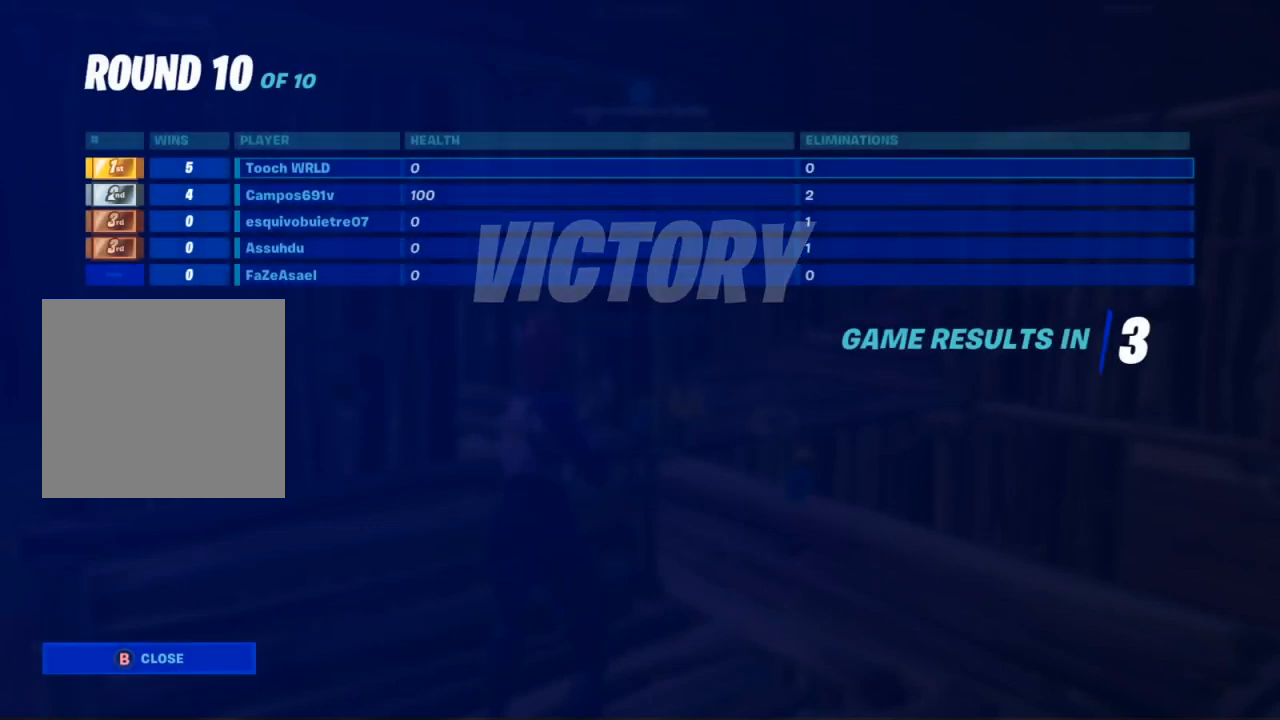
{"buttons": [], "left_stick": "center", "right_stick": "center", "events": []}
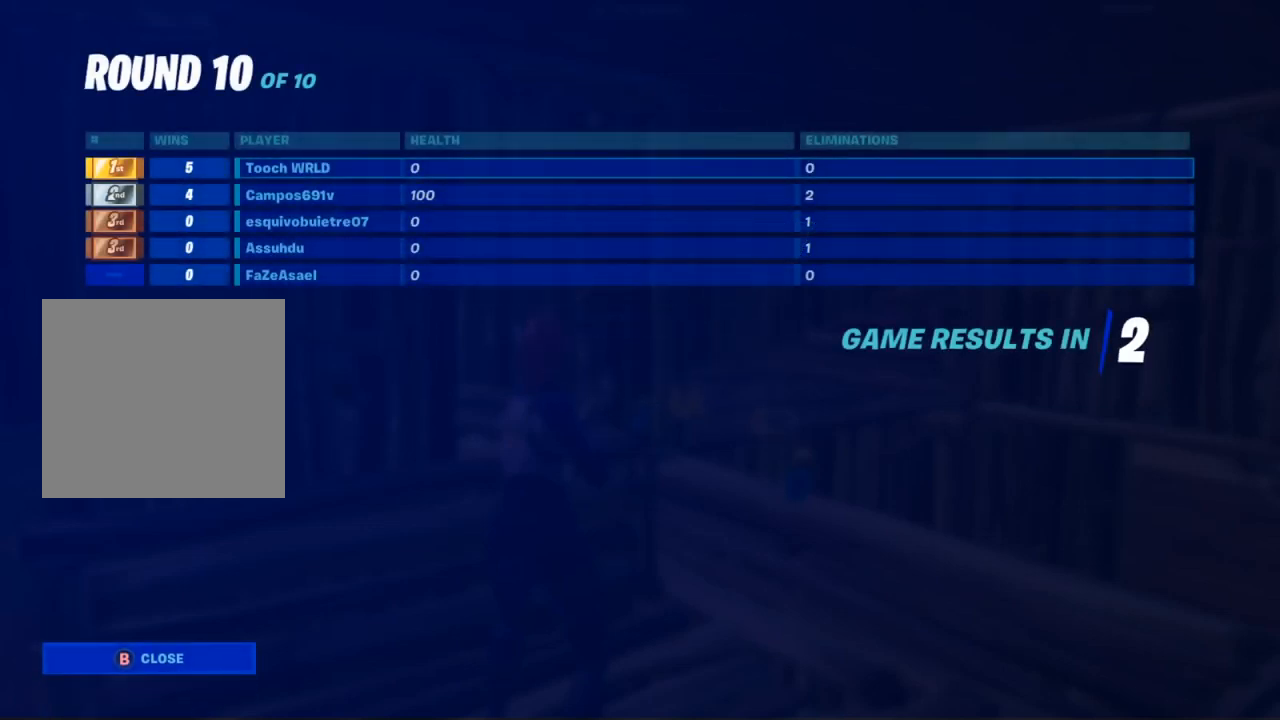
{"buttons": [], "left_stick": "center", "right_stick": "center", "events": []}
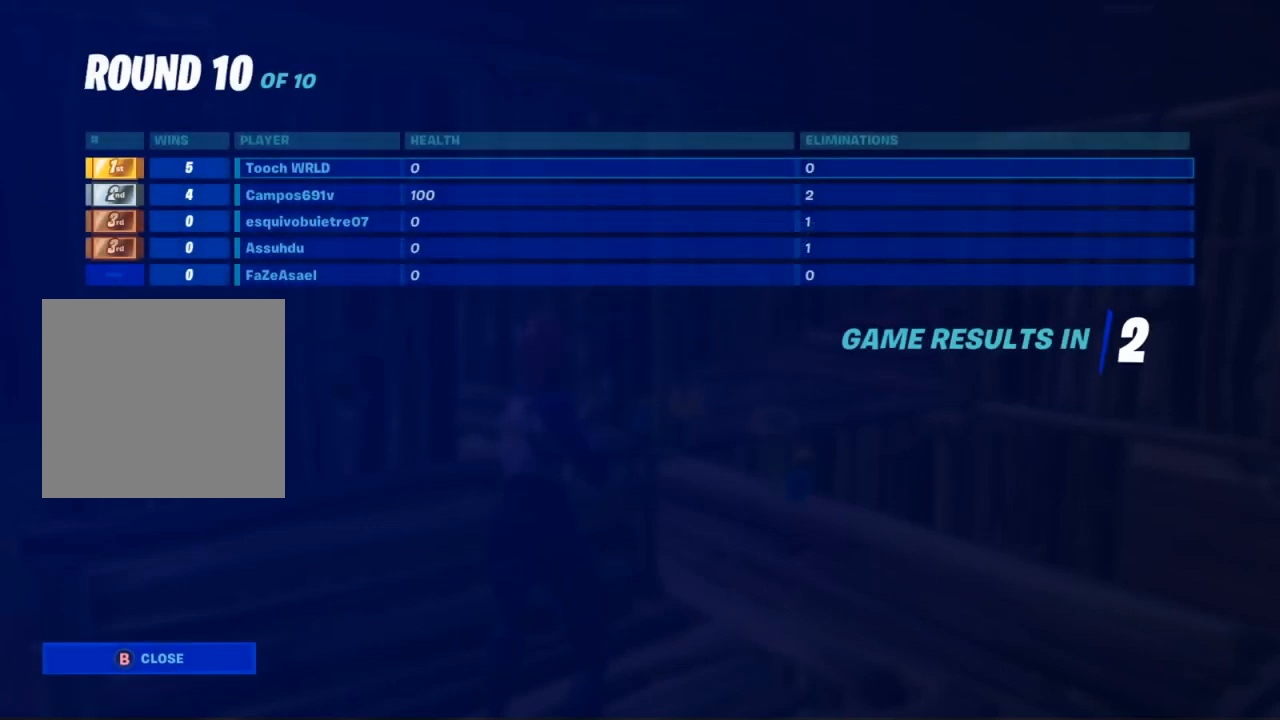
{"buttons": [], "left_stick": "center", "right_stick": "center", "events": []}
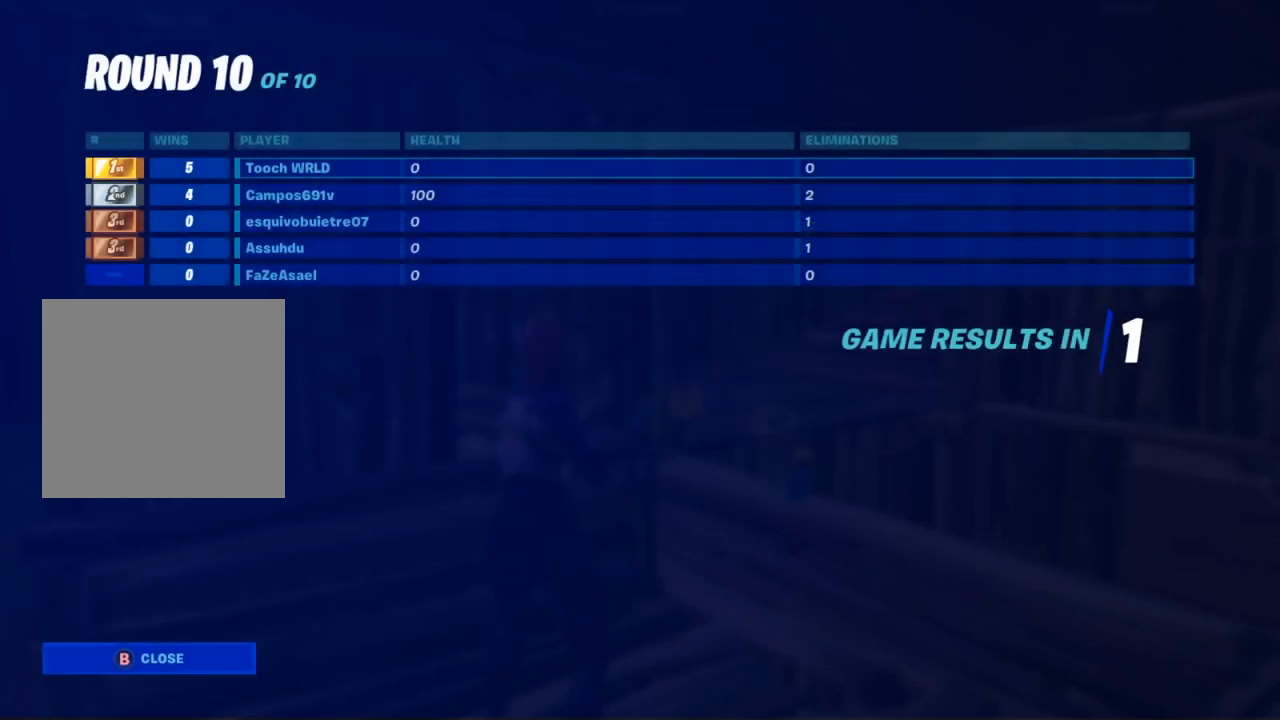
{"buttons": [], "left_stick": "center", "right_stick": "center", "events": [[167, "START", "down"], [350, "START", "up"]]}
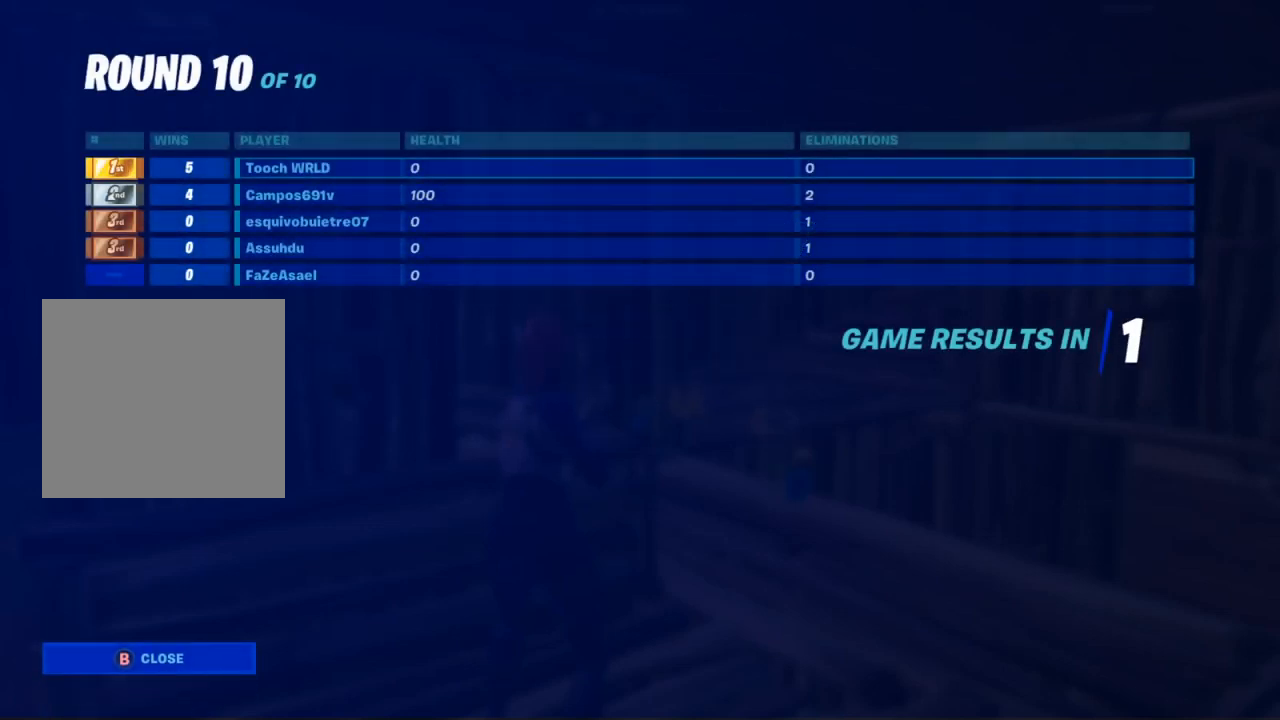
{"buttons": ["SELECT"], "left_stick": "center", "right_stick": "center", "events": [[467, "SELECT", "down"]]}
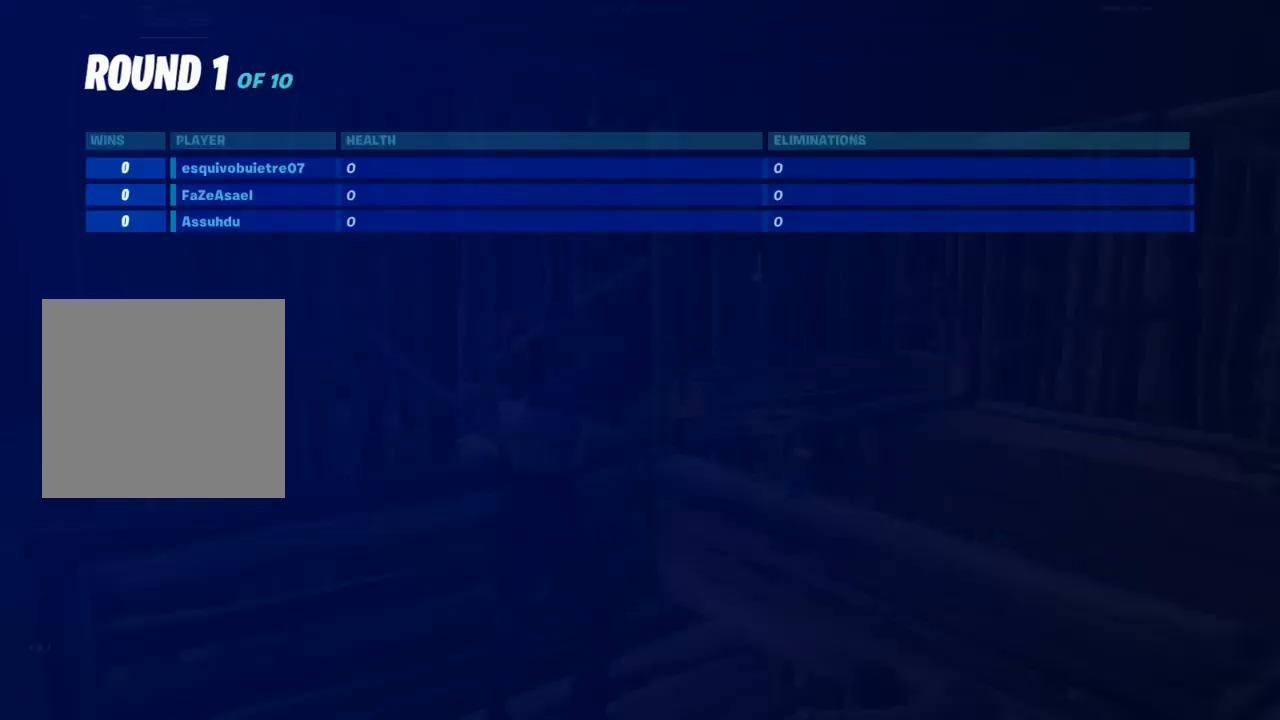
{"buttons": [], "left_stick": "center", "right_stick": "center", "events": [[133, "SELECT", "up"]]}